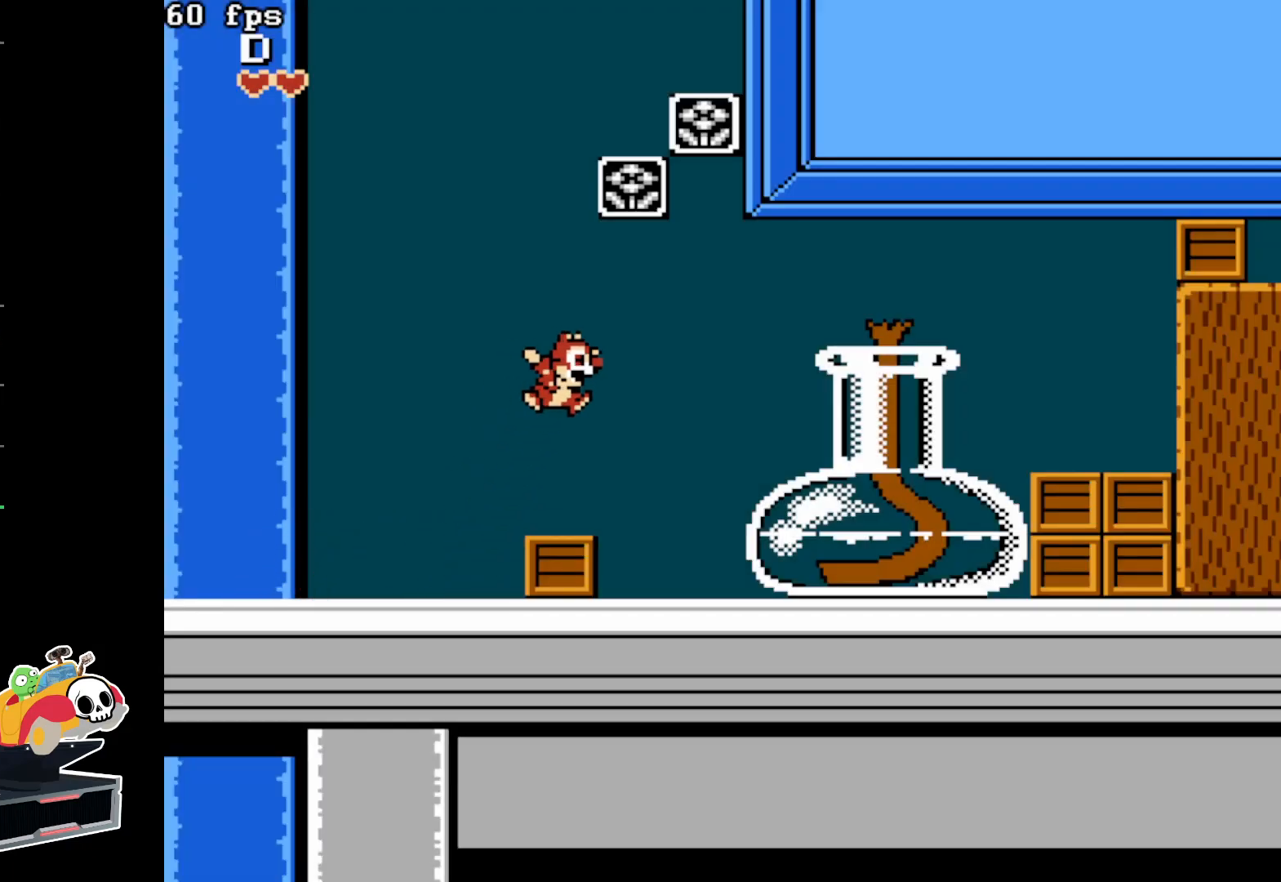
Gameplay with a controller (Nintendo layout); each line is a JSON object with the inputs held at the frame after it. "events" lists button and stick changes between this image and that frame as [ms after this image, input, new state], when the widget could be followed in between. Not read: L3 R3.
{"buttons": ["A", "DPAD_RIGHT"], "events": [[317, "A", "down"]]}
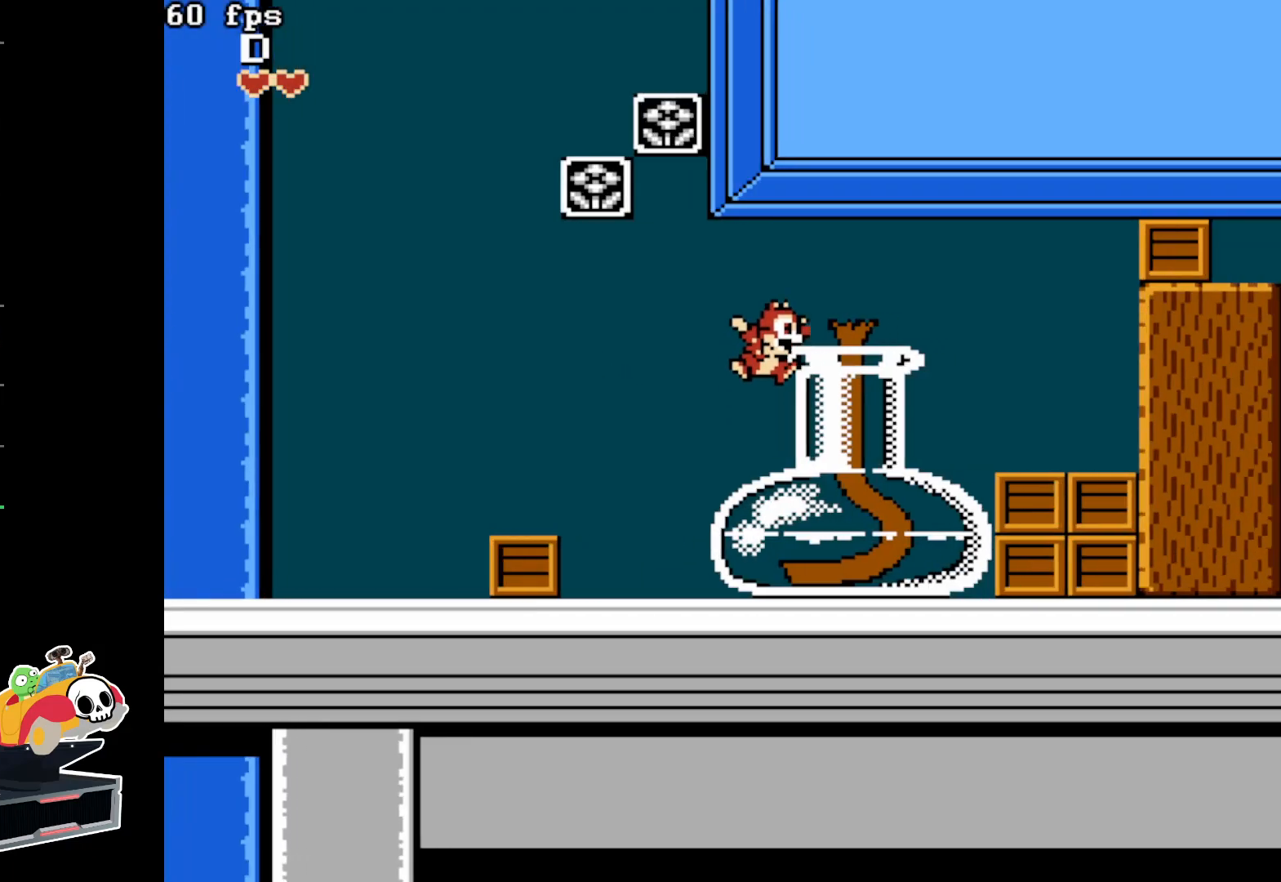
{"buttons": ["A", "DPAD_RIGHT"], "events": [[100, "A", "up"], [267, "A", "down"]]}
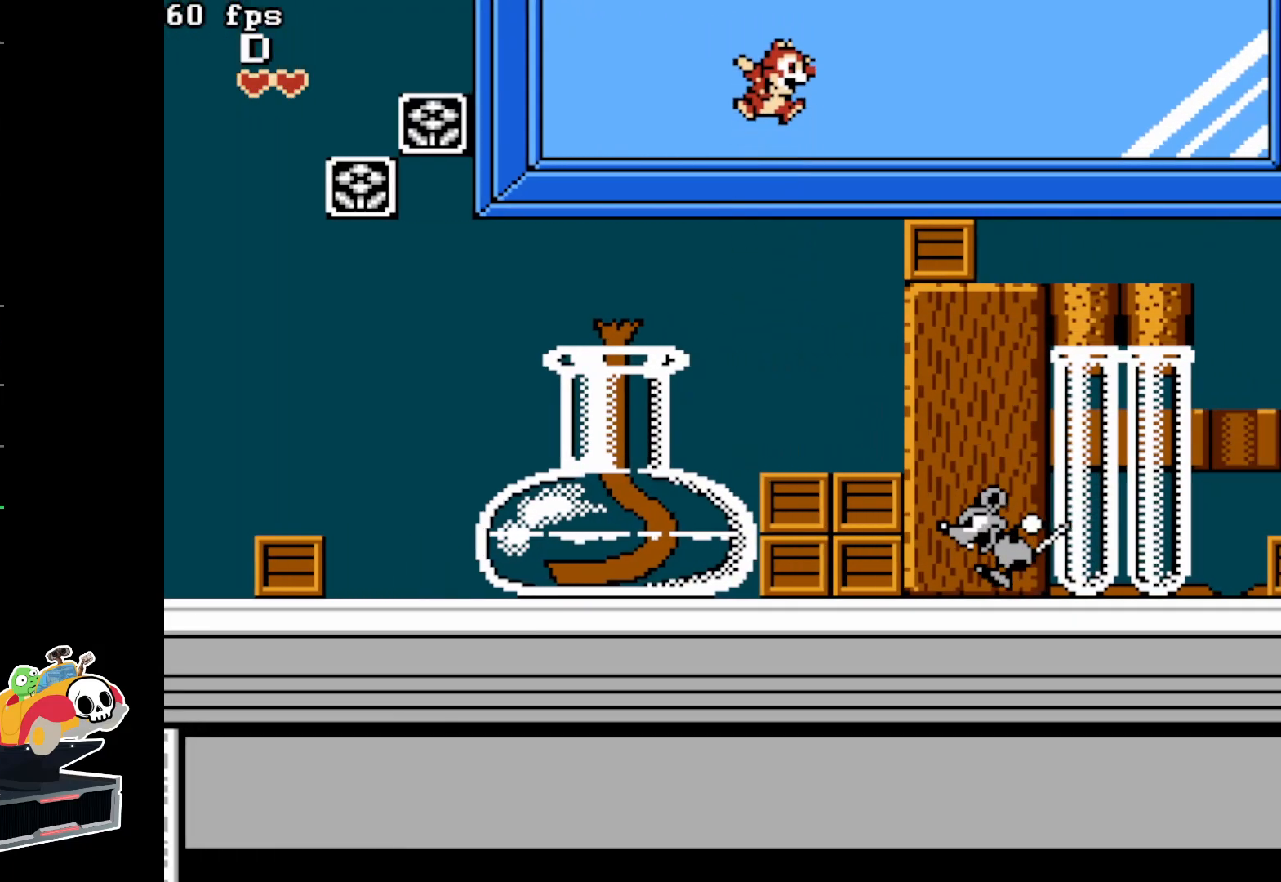
{"buttons": ["DPAD_RIGHT"], "events": [[150, "A", "up"]]}
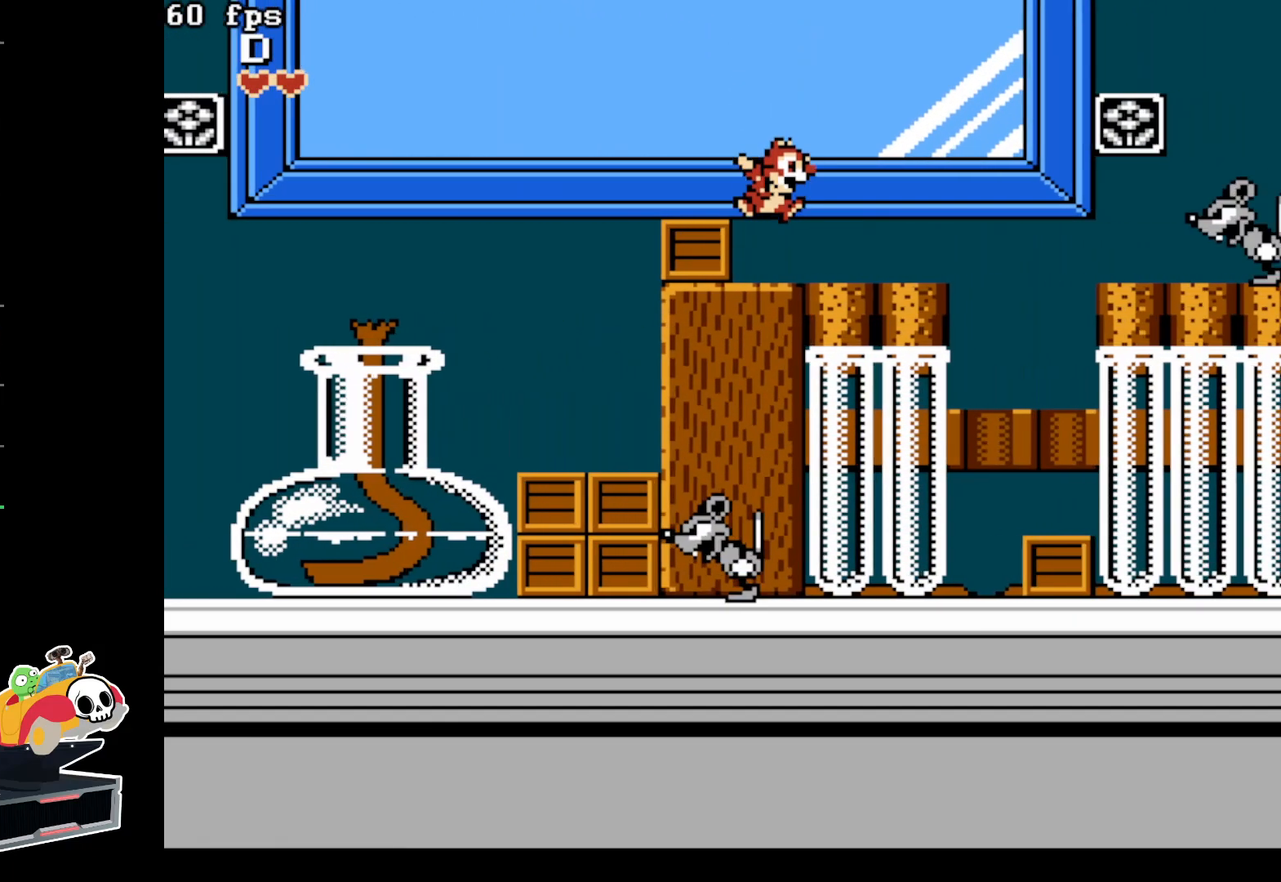
{"buttons": ["A", "DPAD_RIGHT"], "events": [[250, "A", "down"]]}
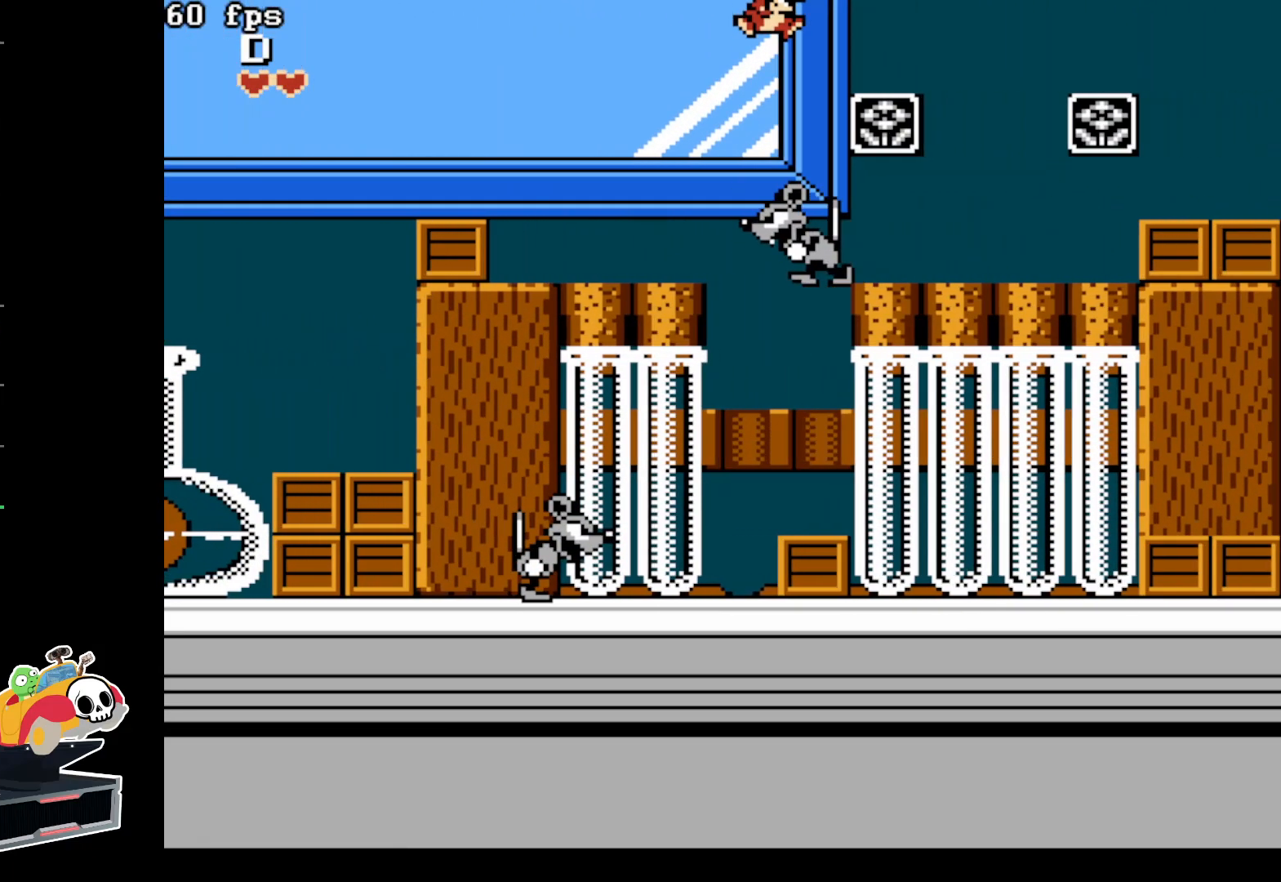
{"buttons": ["A", "DPAD_RIGHT"], "events": [[17, "A", "up"], [417, "A", "down"]]}
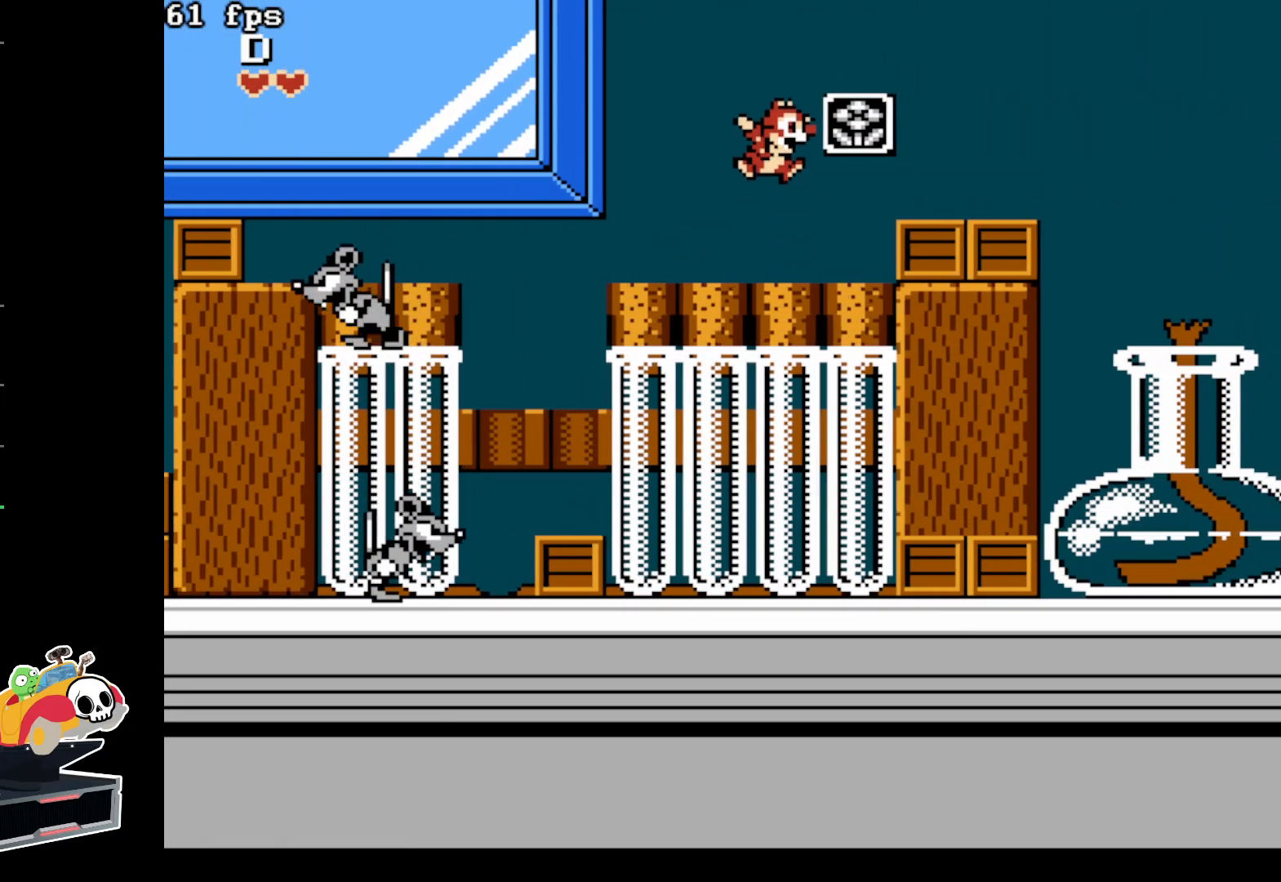
{"buttons": ["DPAD_RIGHT"], "events": [[67, "A", "up"]]}
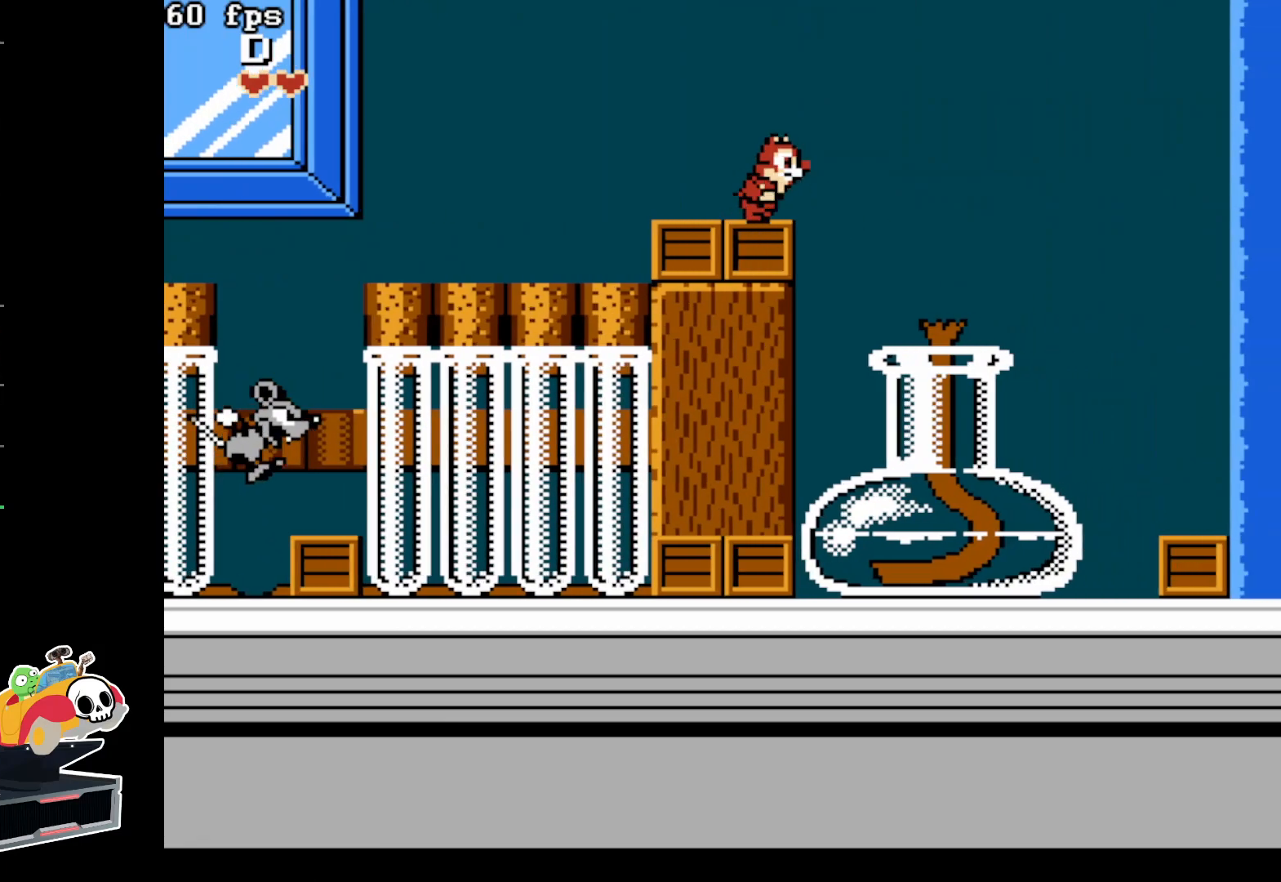
{"buttons": ["DPAD_RIGHT"], "events": []}
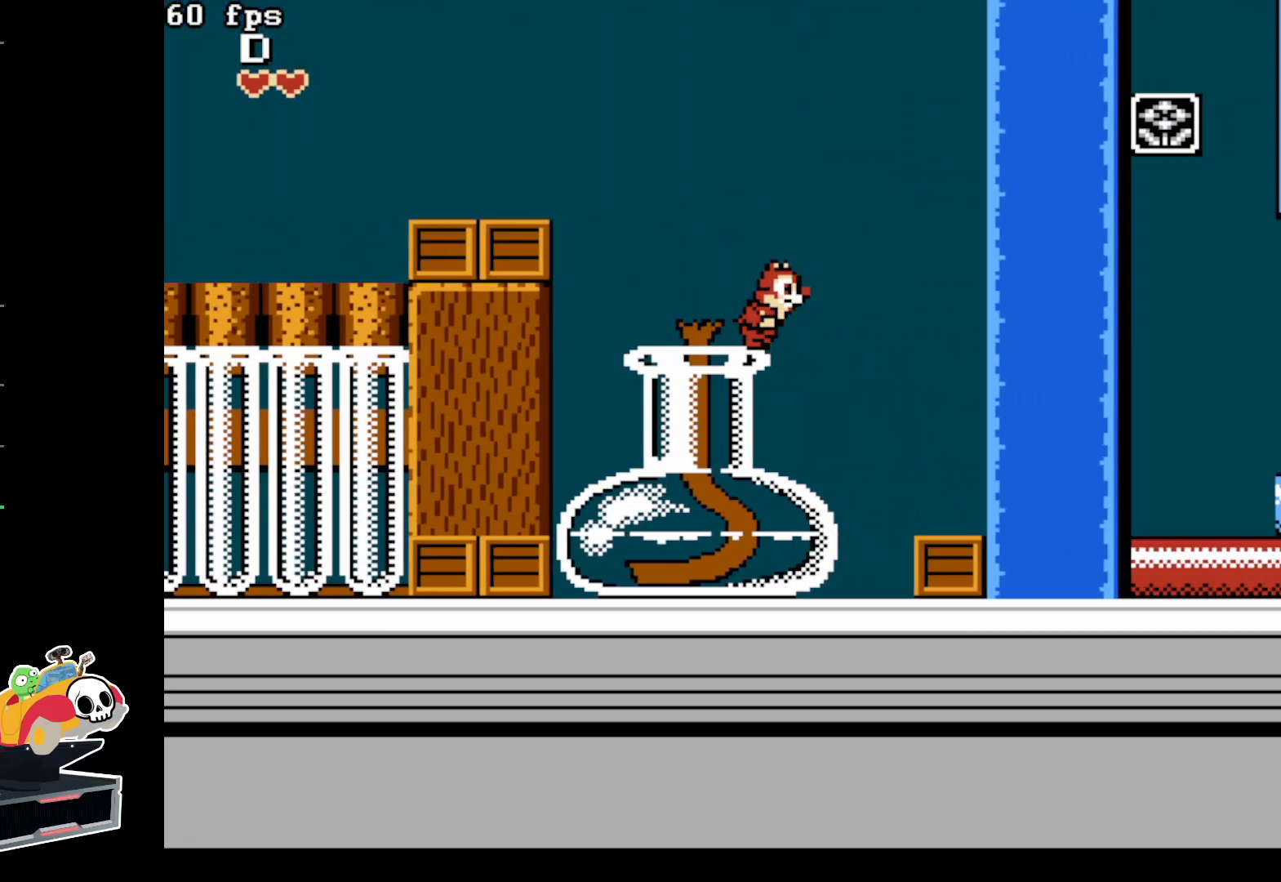
{"buttons": ["A", "DPAD_RIGHT"], "events": [[433, "A", "down"]]}
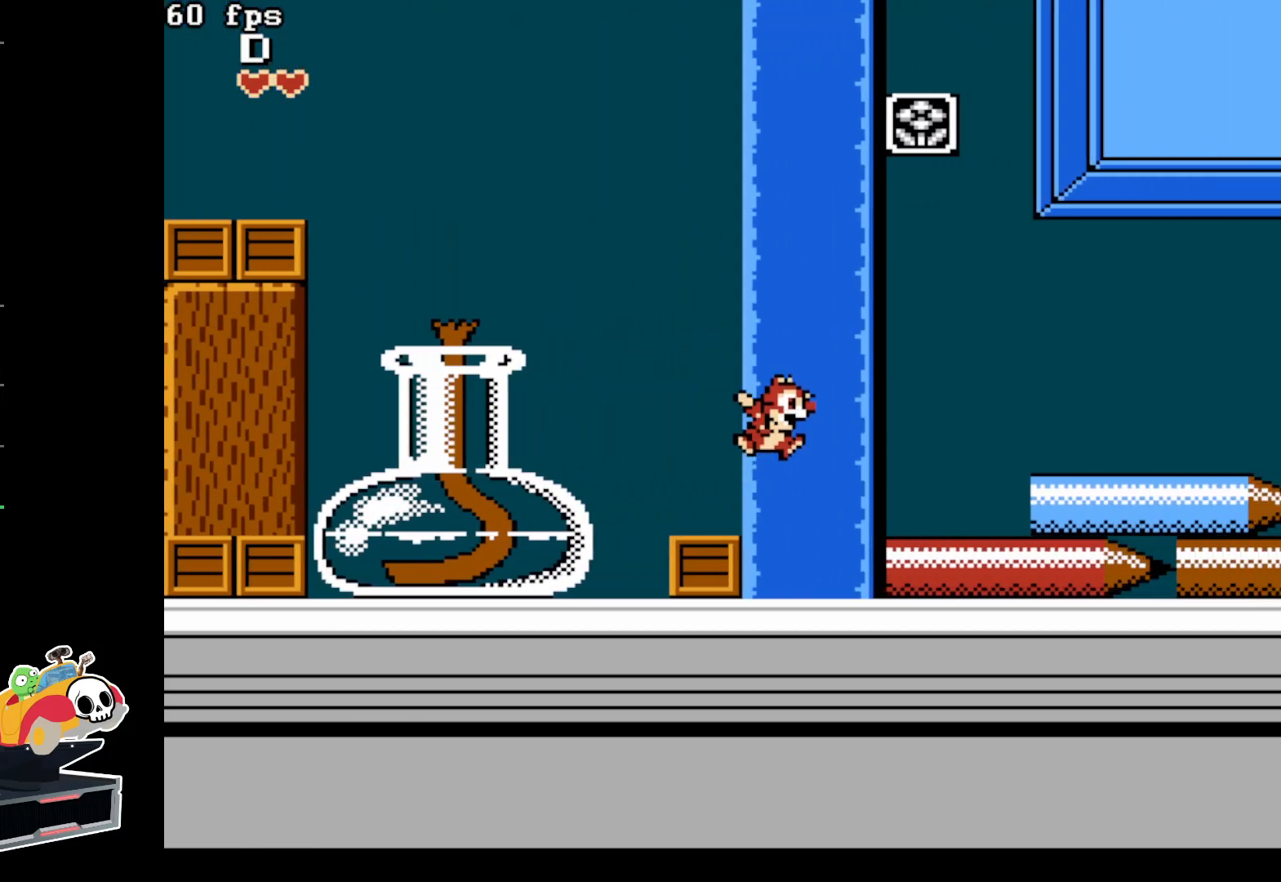
{"buttons": ["A", "DPAD_RIGHT"], "events": [[83, "A", "up"], [450, "A", "down"]]}
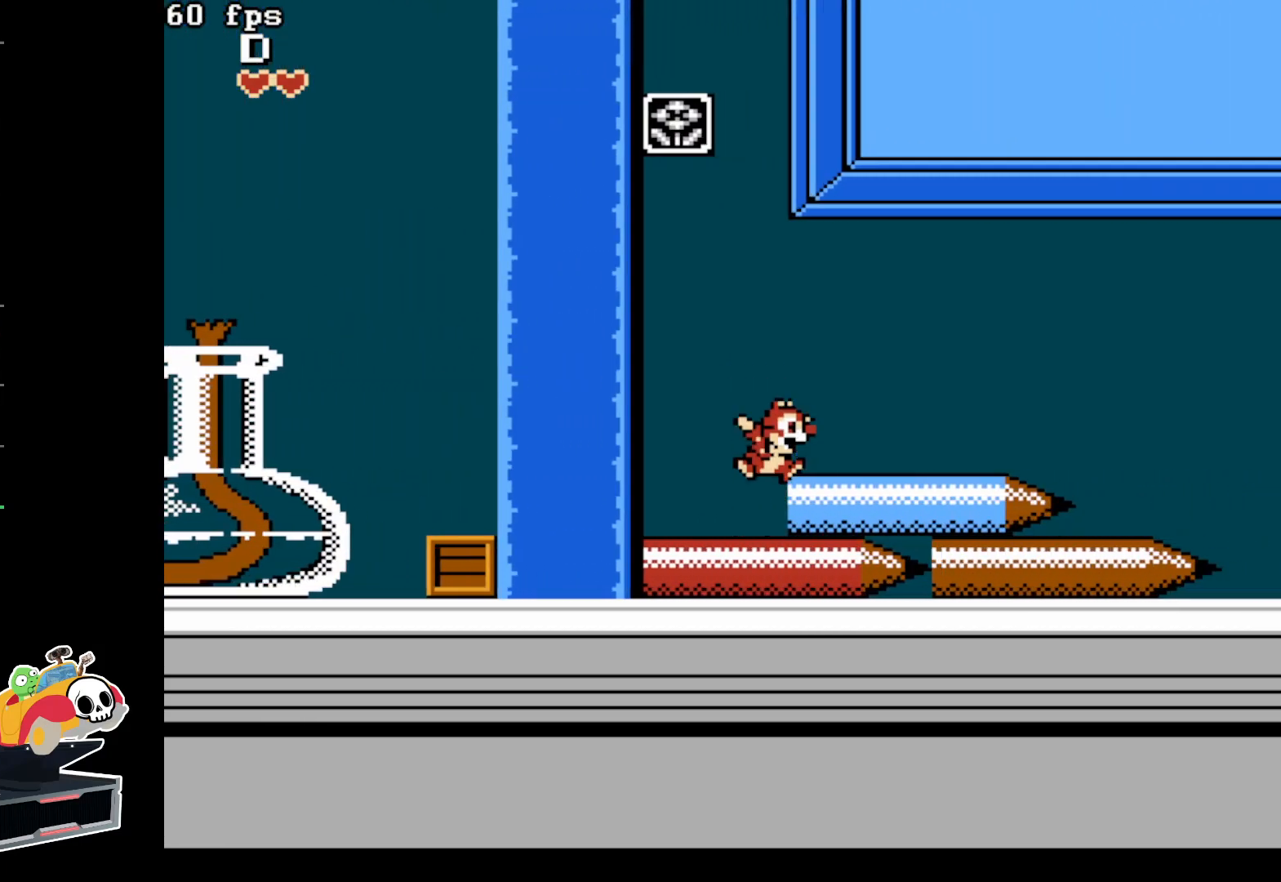
{"buttons": ["A", "DPAD_RIGHT"], "events": [[33, "A", "up"], [483, "A", "down"]]}
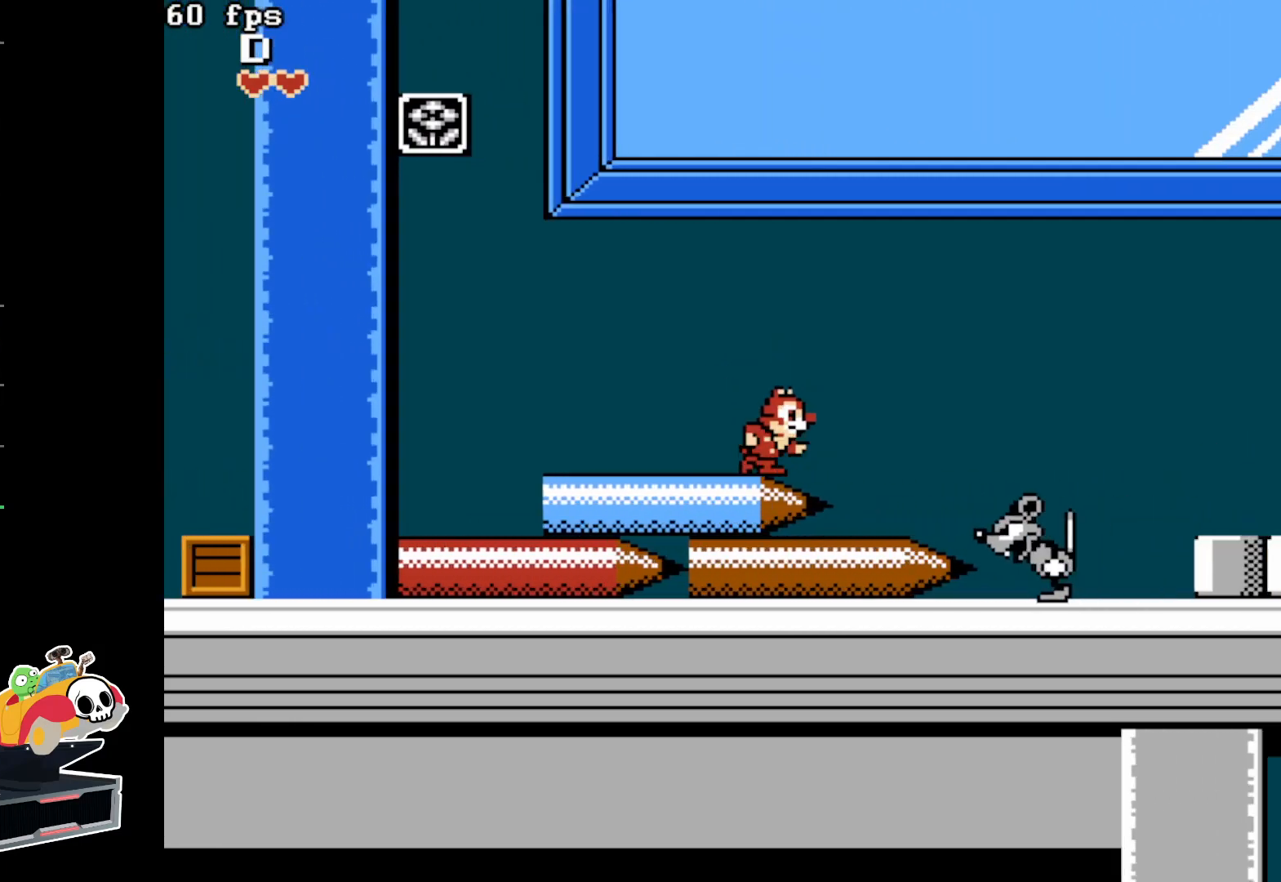
{"buttons": ["DPAD_RIGHT"], "events": [[217, "A", "up"]]}
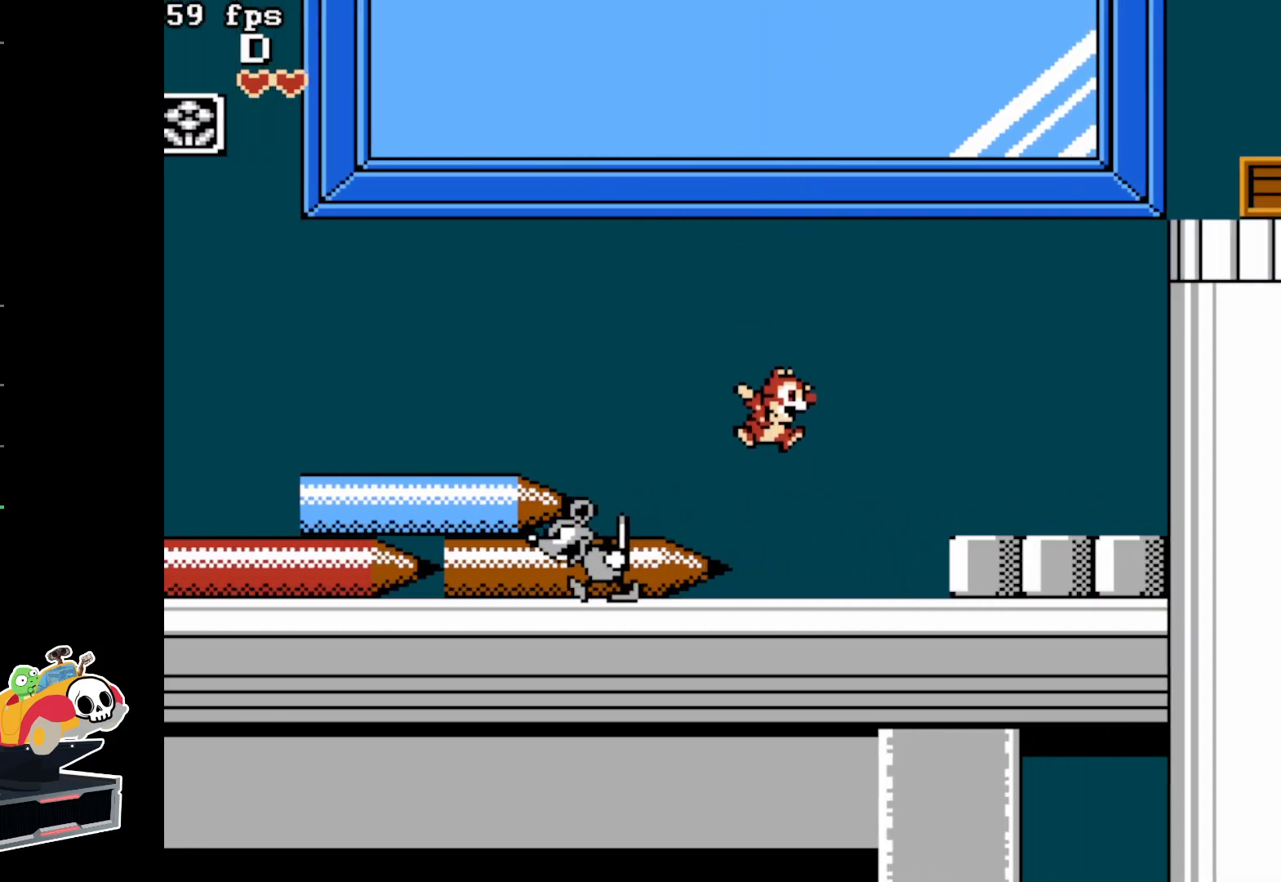
{"buttons": ["DPAD_RIGHT"], "events": [[350, "B", "down"], [500, "B", "up"]]}
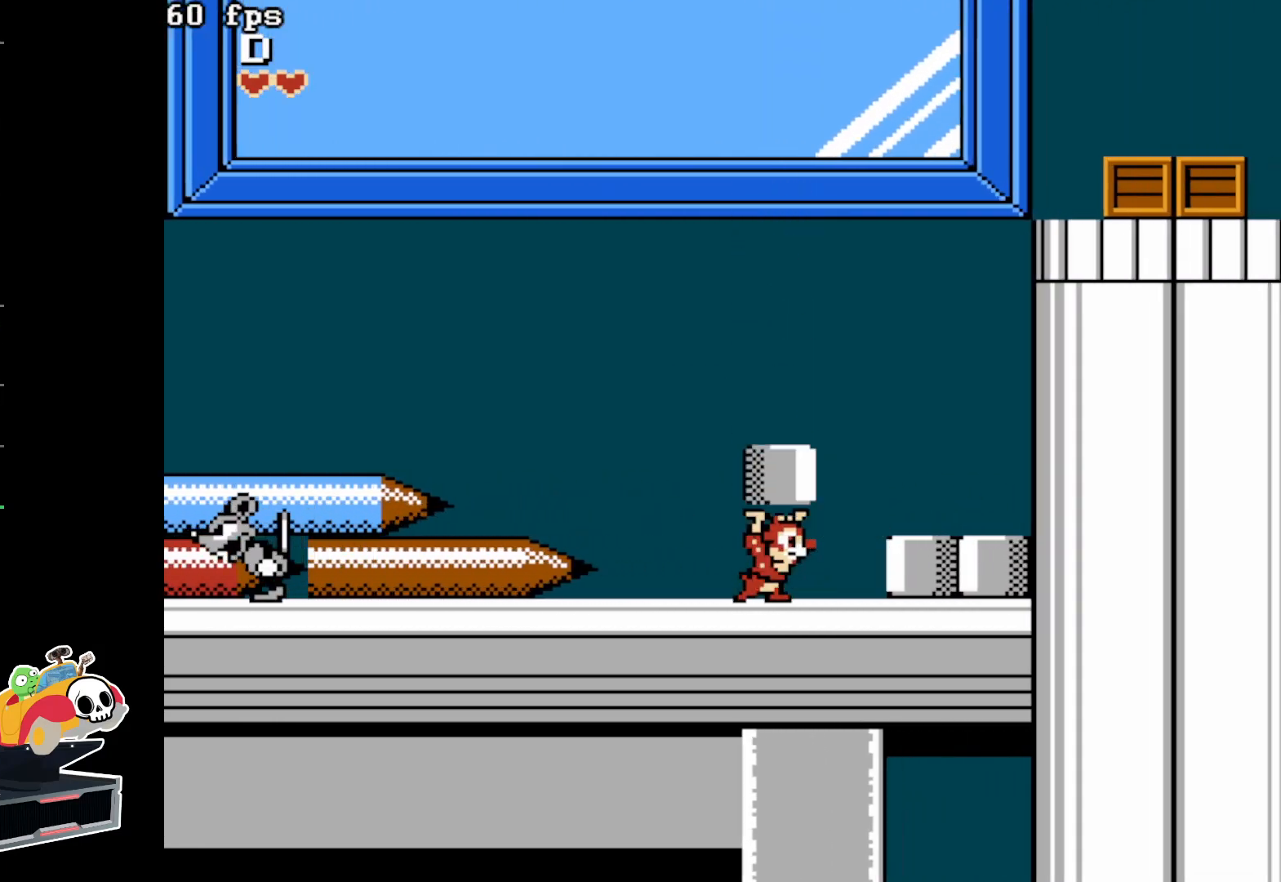
{"buttons": ["DPAD_RIGHT"], "events": [[100, "B", "down"], [183, "B", "up"], [217, "DPAD_RIGHT", "up"], [300, "A", "down"], [433, "A", "up"], [483, "DPAD_RIGHT", "down"]]}
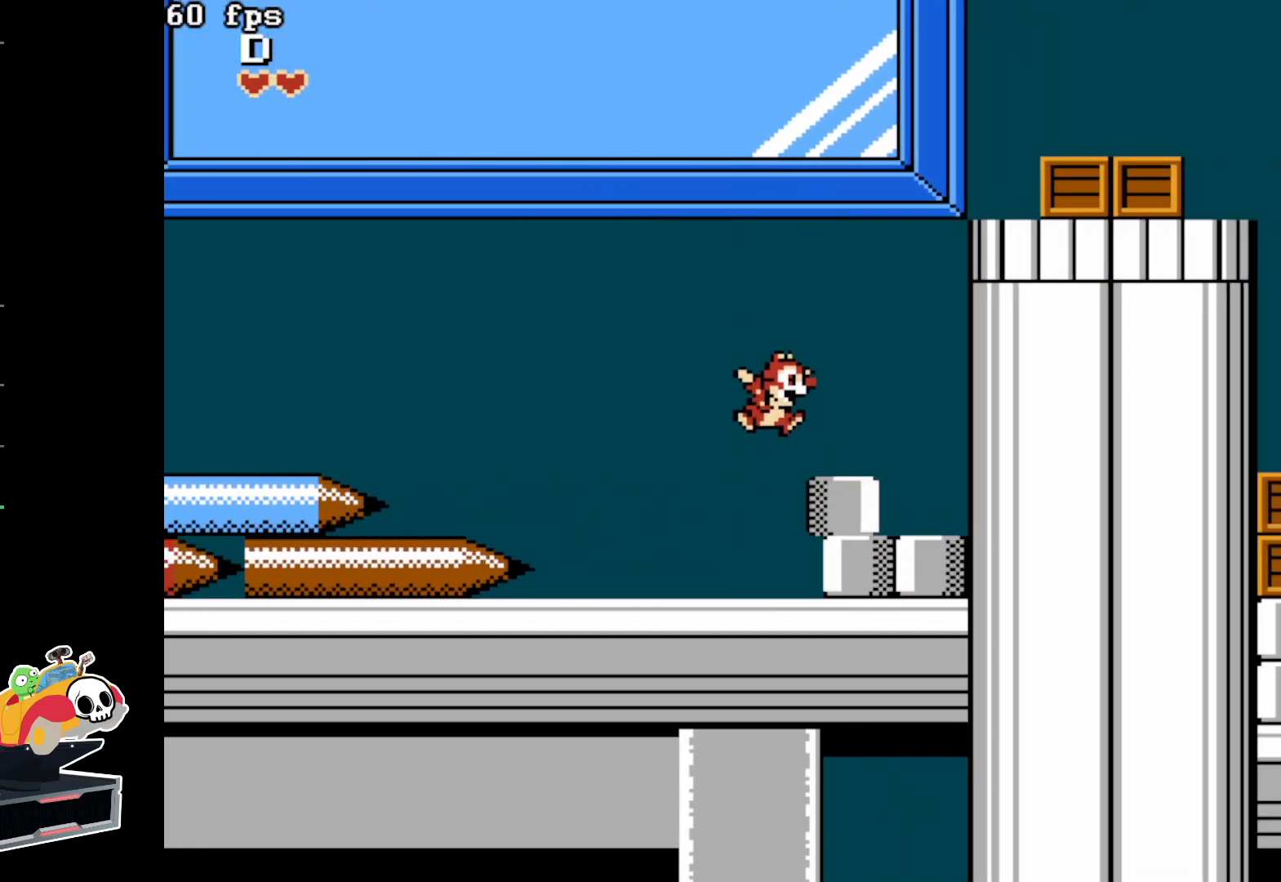
{"buttons": ["A", "DPAD_RIGHT"], "events": [[100, "DPAD_RIGHT", "up"], [150, "A", "down"], [233, "DPAD_RIGHT", "down"]]}
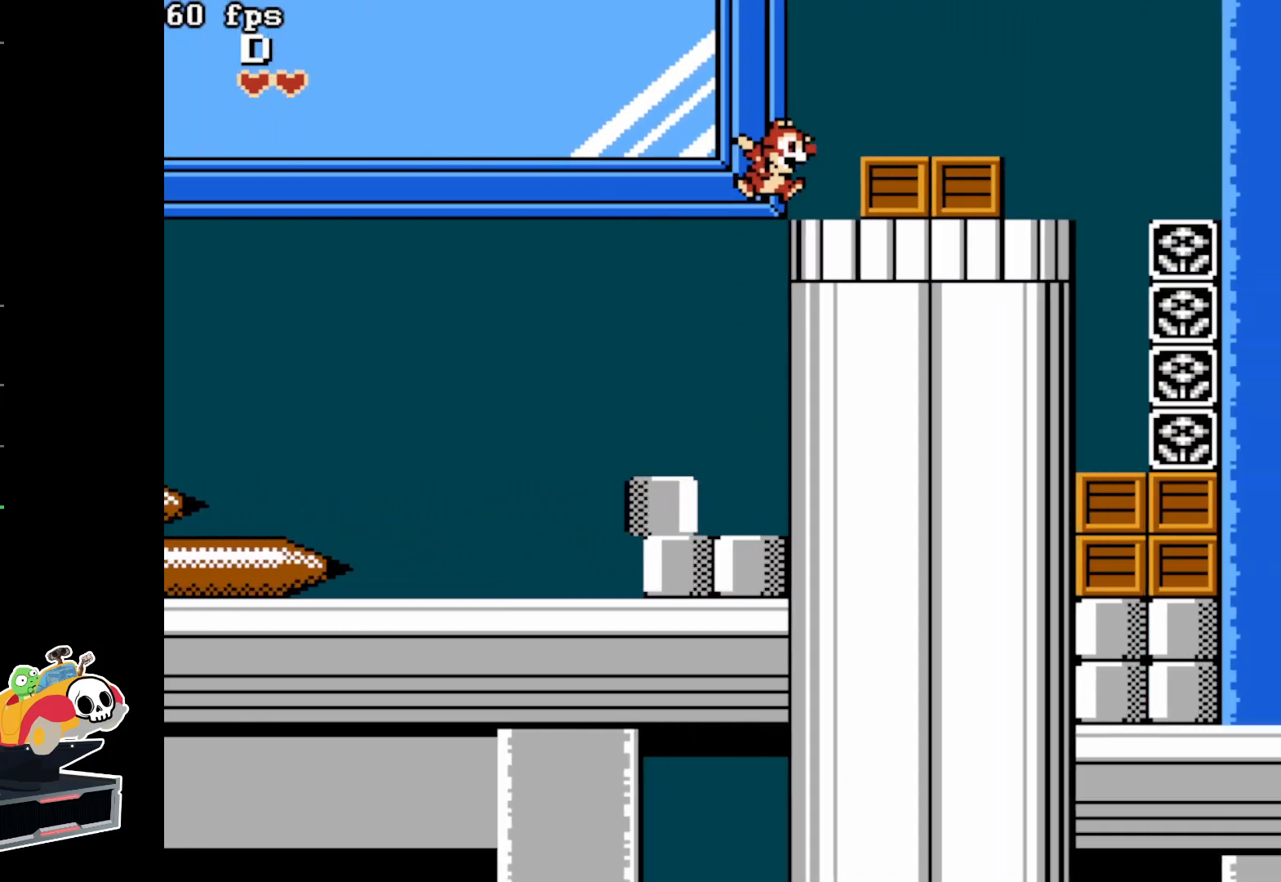
{"buttons": ["DPAD_RIGHT"], "events": [[17, "A", "up"], [100, "A", "down"], [450, "A", "up"]]}
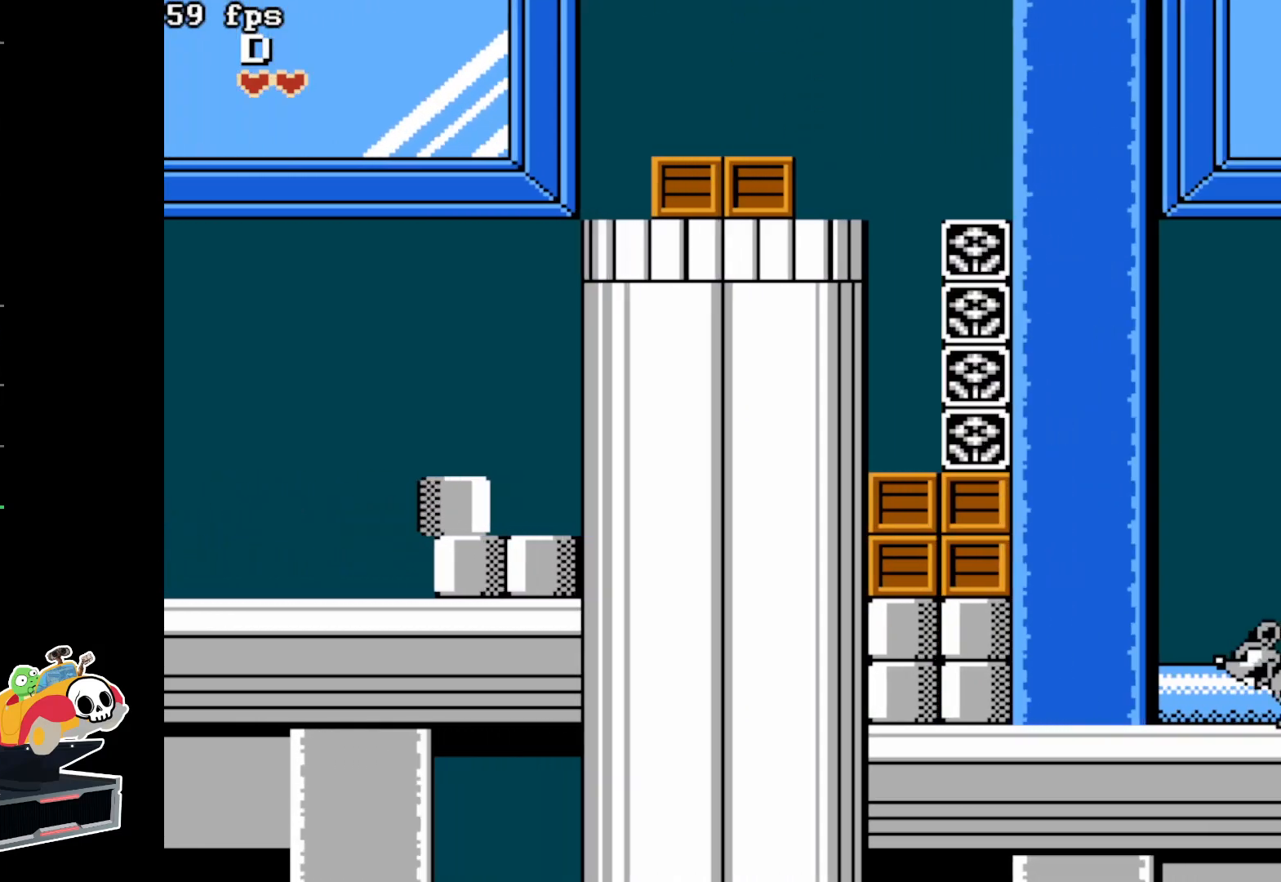
{"buttons": ["DPAD_RIGHT"], "events": [[400, "DPAD_RIGHT", "up"], [500, "DPAD_RIGHT", "down"]]}
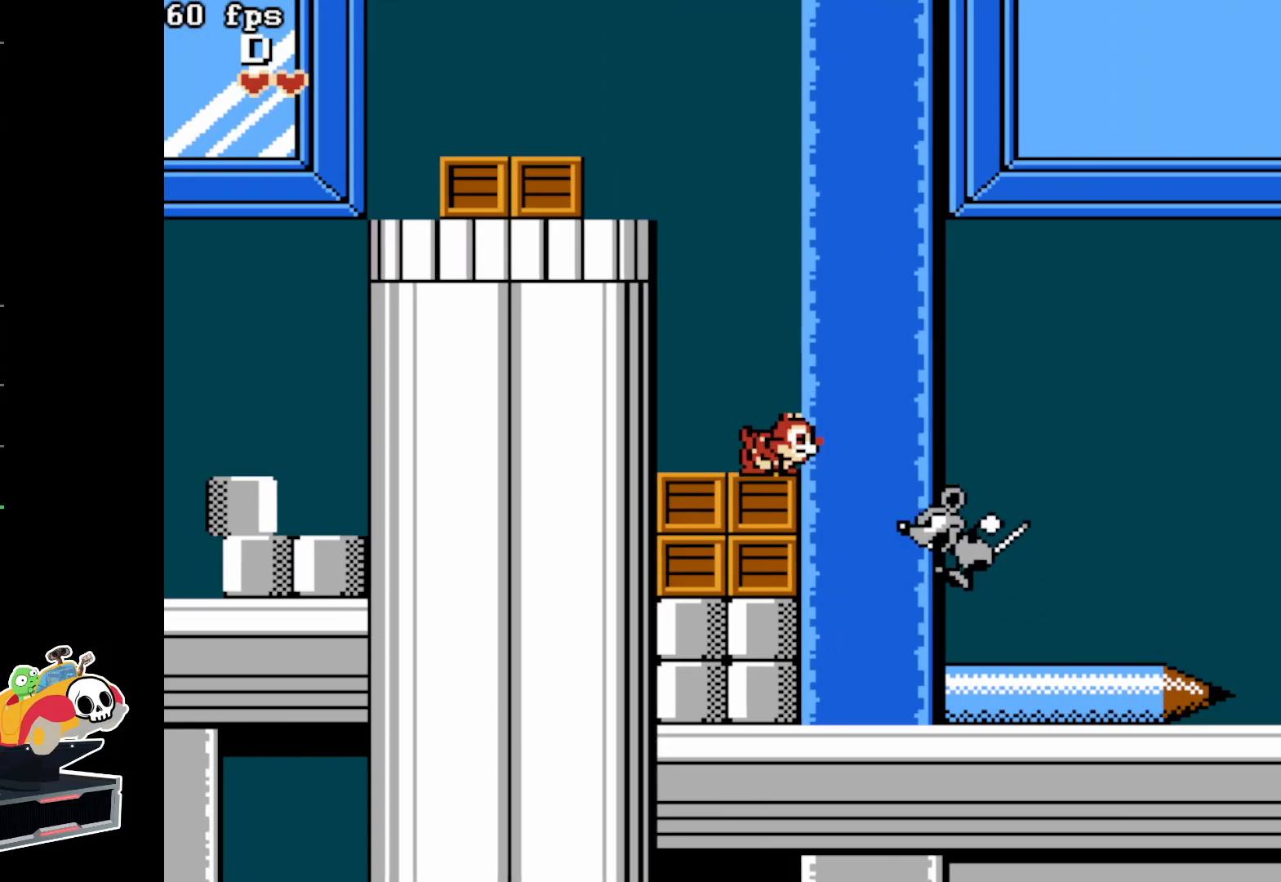
{"buttons": ["DPAD_RIGHT"], "events": [[33, "A", "down"], [267, "A", "up"]]}
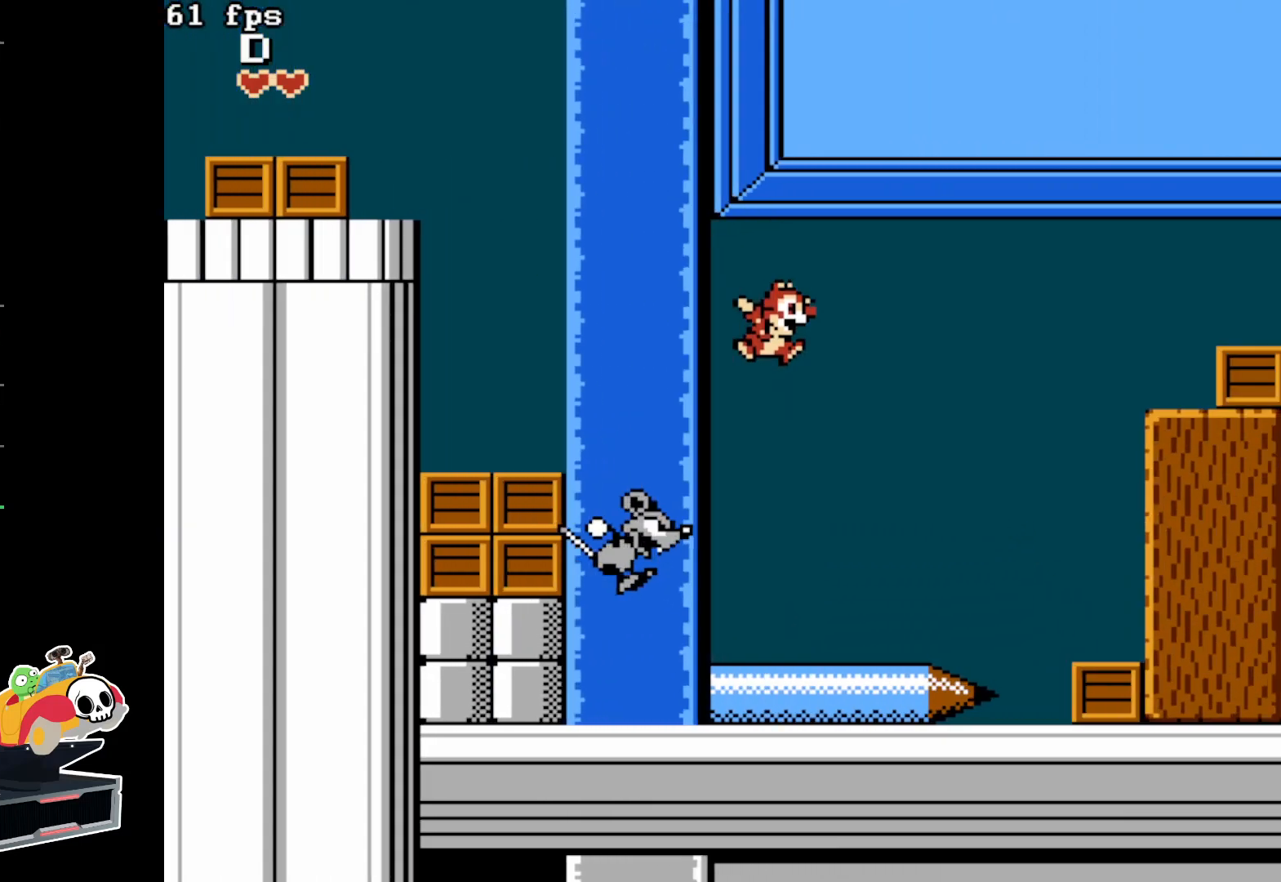
{"buttons": ["DPAD_RIGHT"], "events": [[250, "A", "down"], [367, "A", "up"]]}
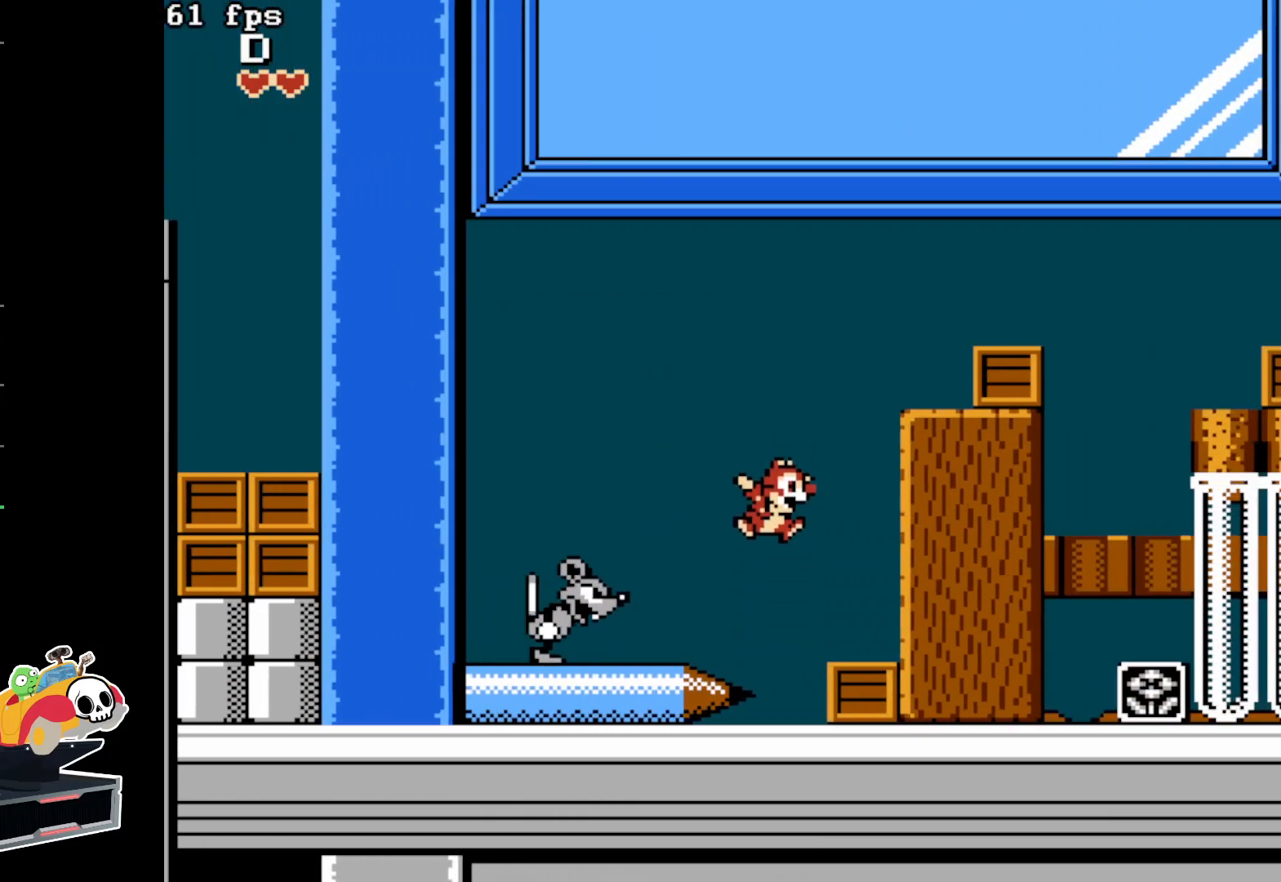
{"buttons": ["DPAD_RIGHT"], "events": []}
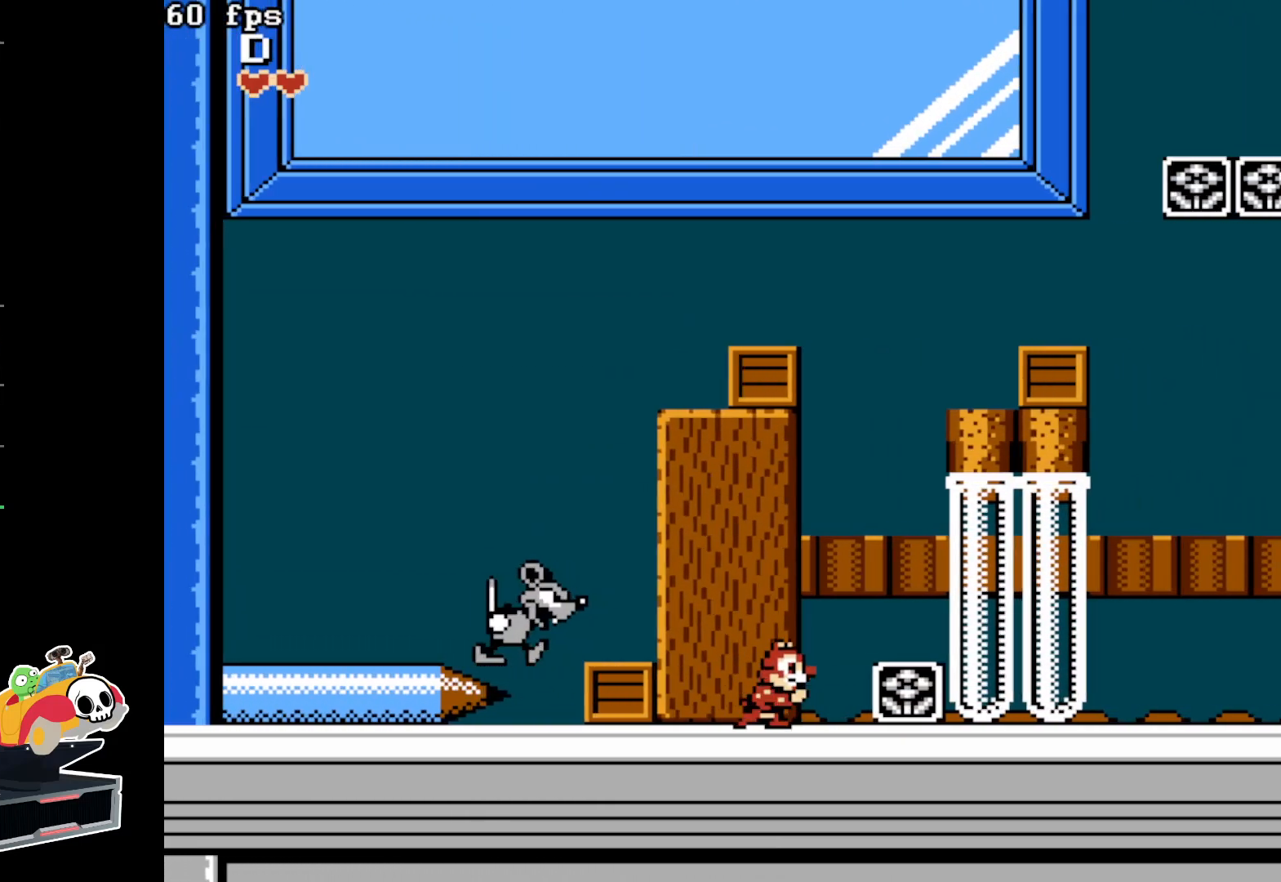
{"buttons": ["DPAD_RIGHT"], "events": []}
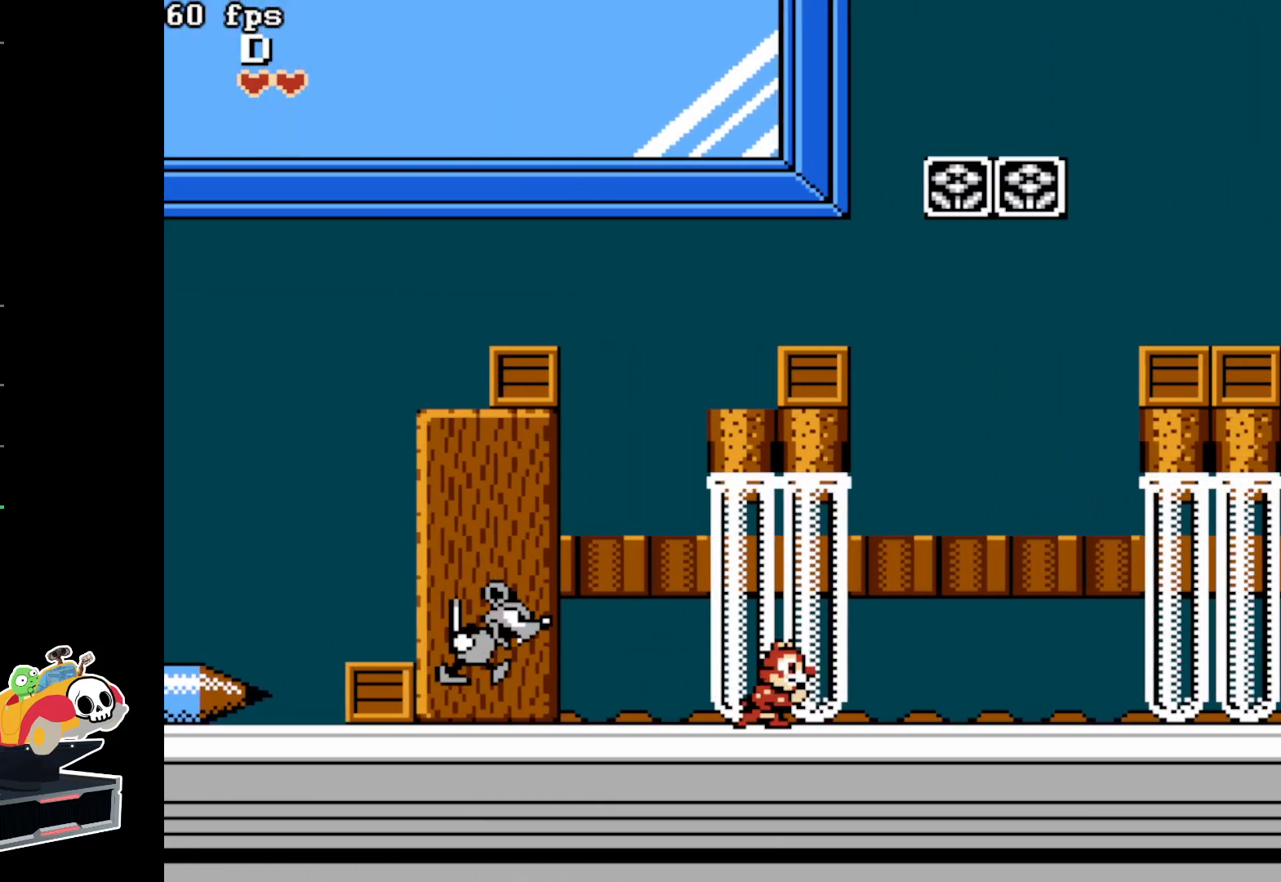
{"buttons": ["A", "DPAD_RIGHT"], "events": [[483, "A", "down"]]}
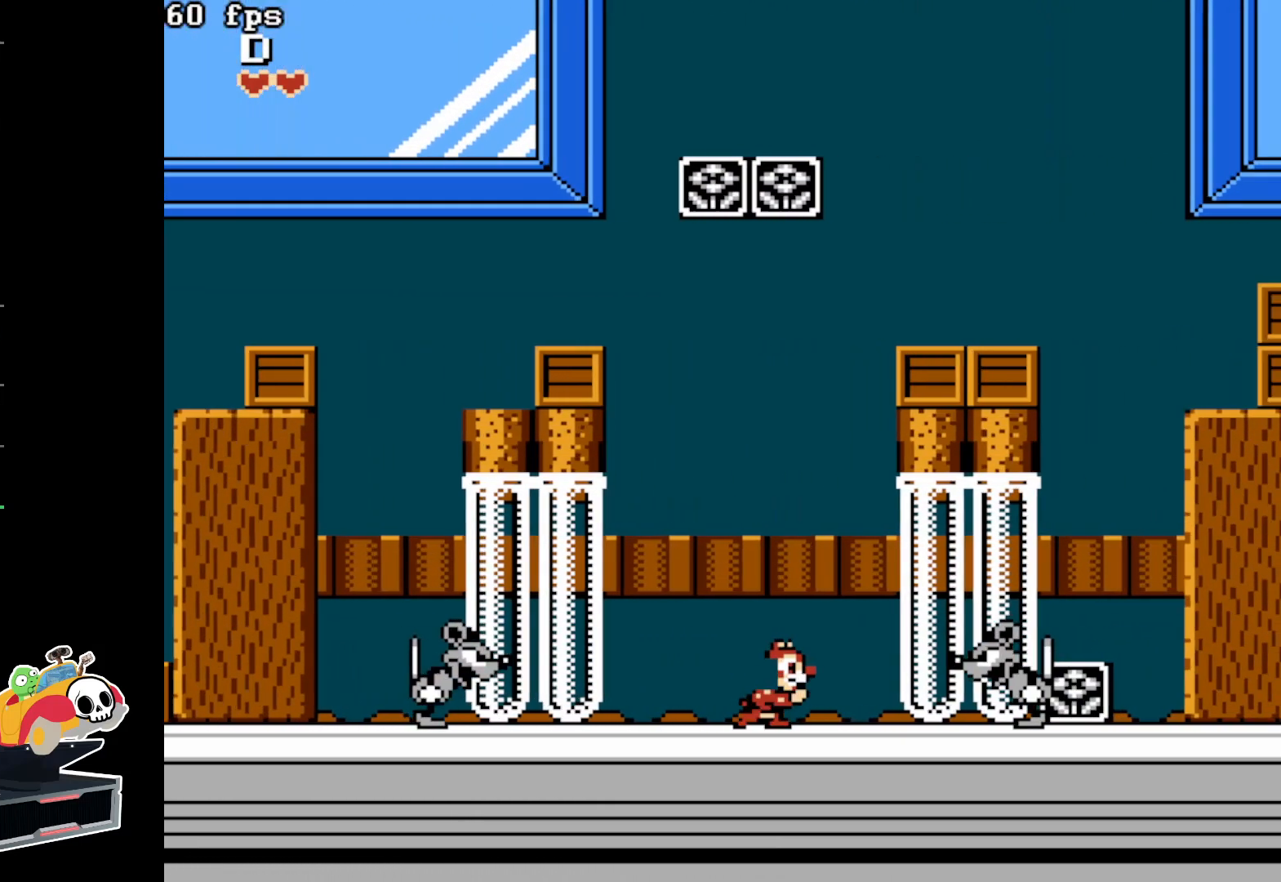
{"buttons": ["DPAD_RIGHT"], "events": [[150, "A", "up"]]}
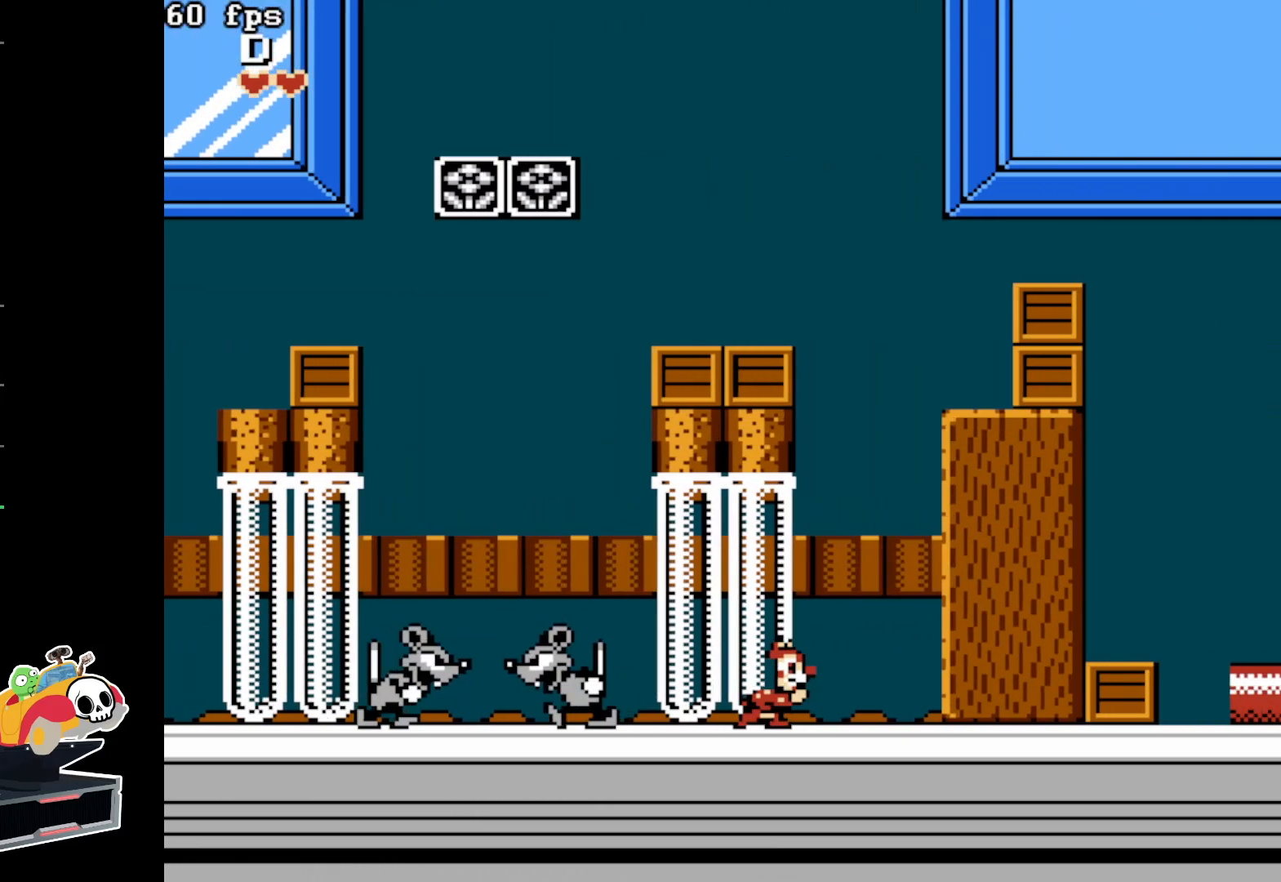
{"buttons": ["DPAD_RIGHT"], "events": []}
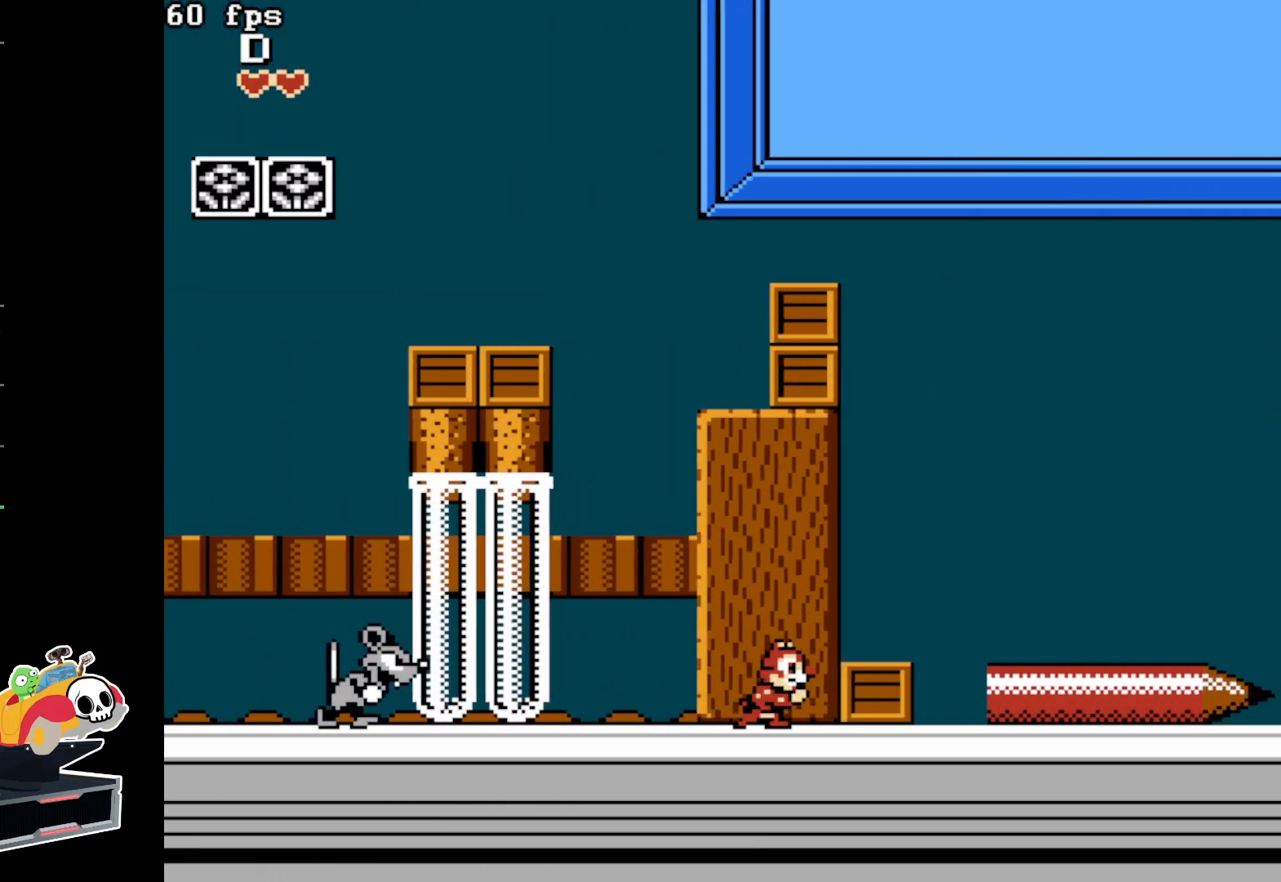
{"buttons": ["A", "DPAD_RIGHT"], "events": [[117, "A", "down"]]}
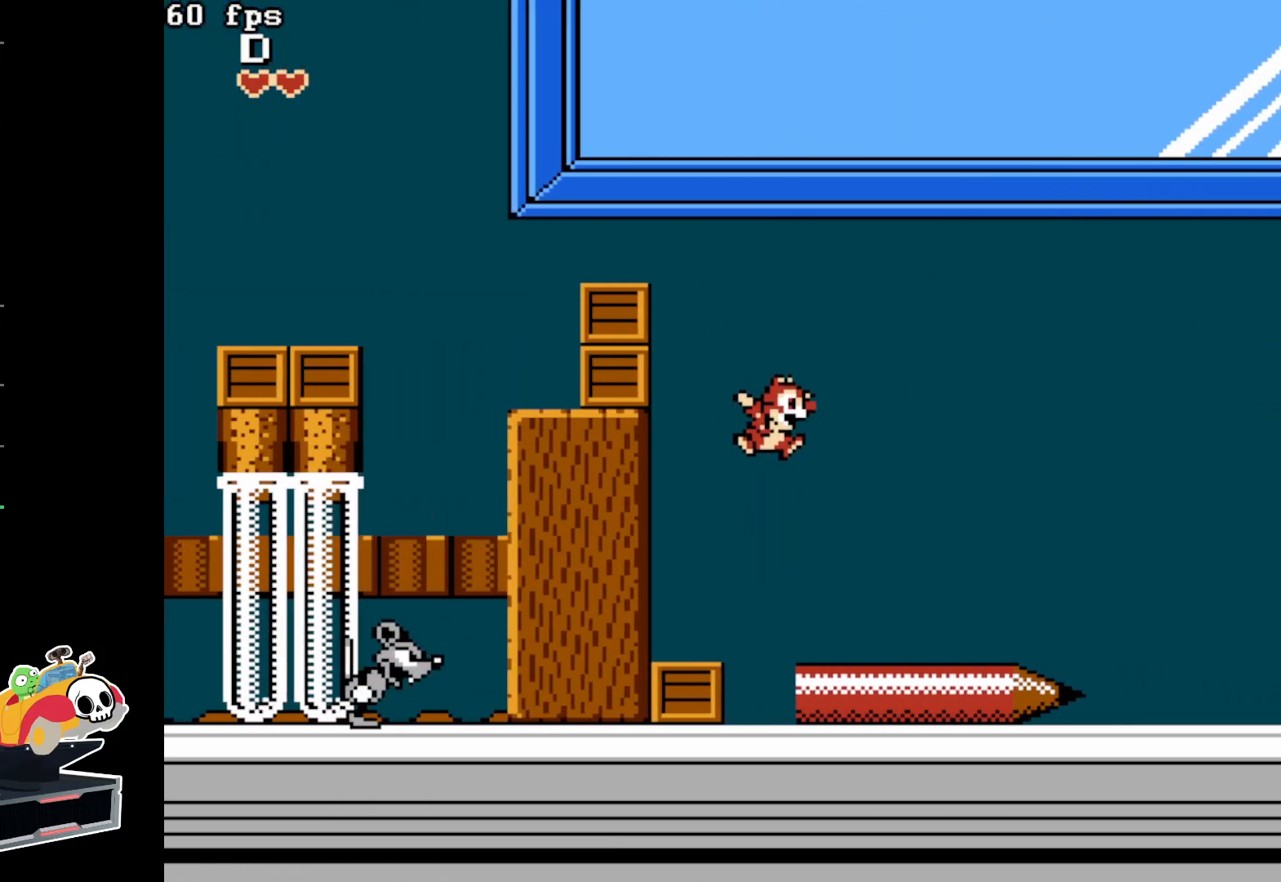
{"buttons": ["DPAD_RIGHT"], "events": [[33, "A", "up"]]}
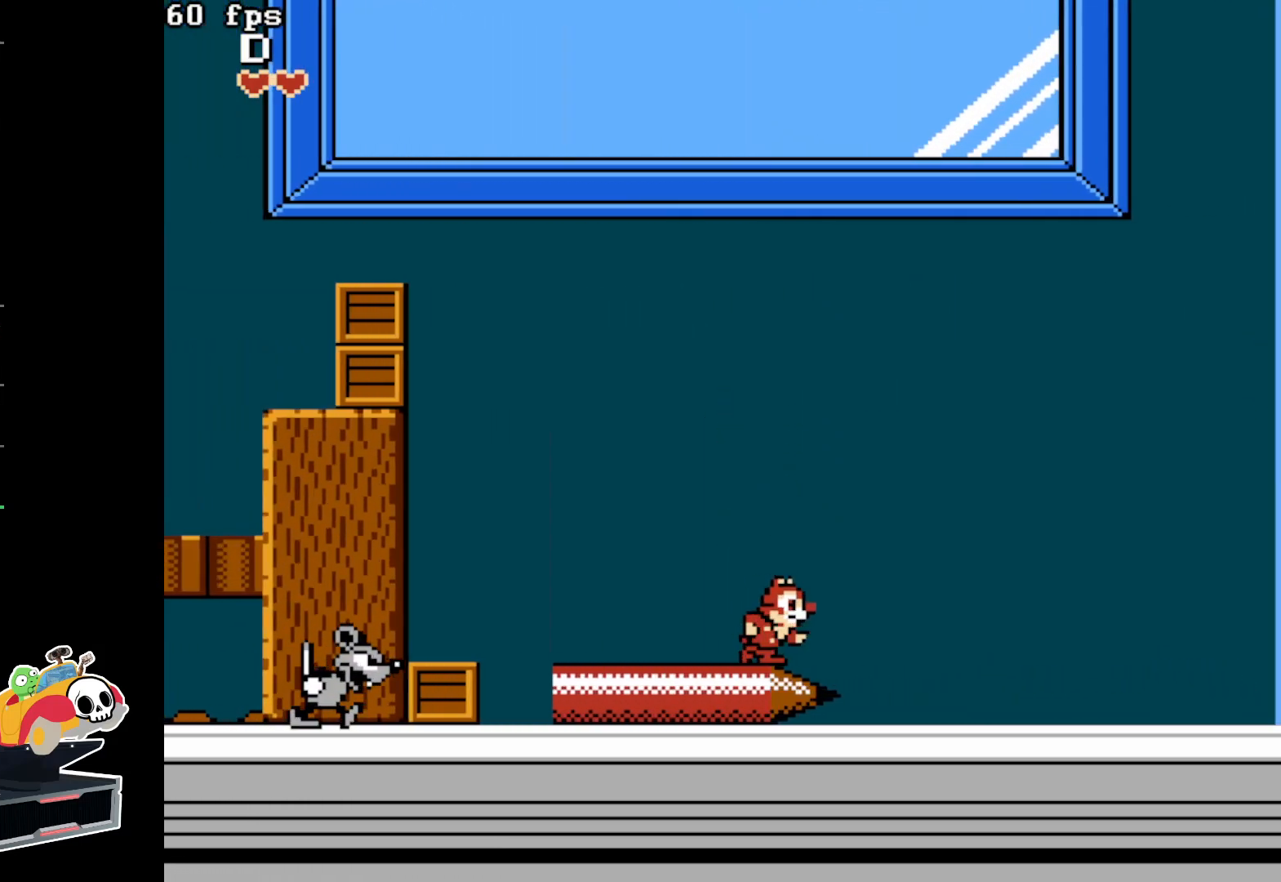
{"buttons": ["DPAD_RIGHT"], "events": []}
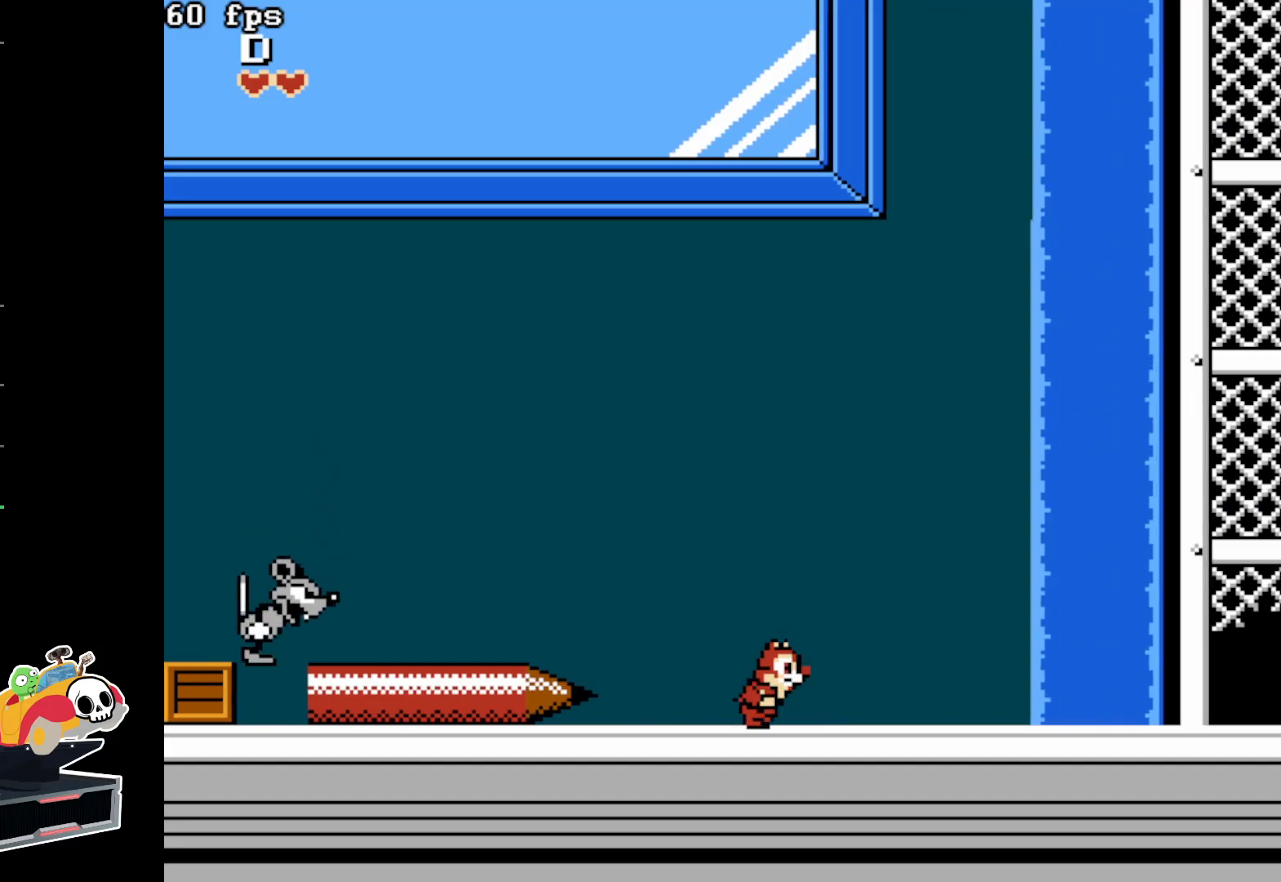
{"buttons": ["DPAD_RIGHT"], "events": []}
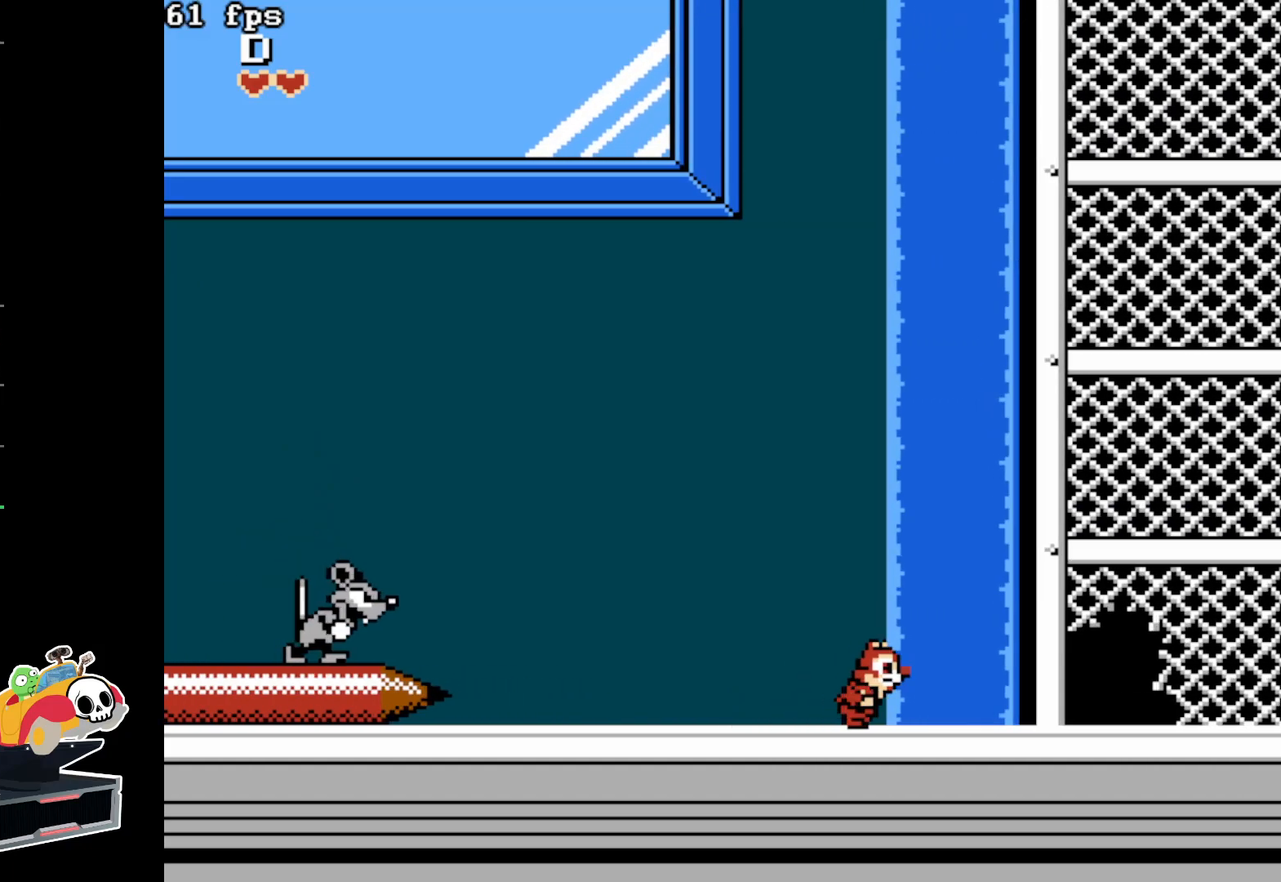
{"buttons": ["DPAD_RIGHT"], "events": []}
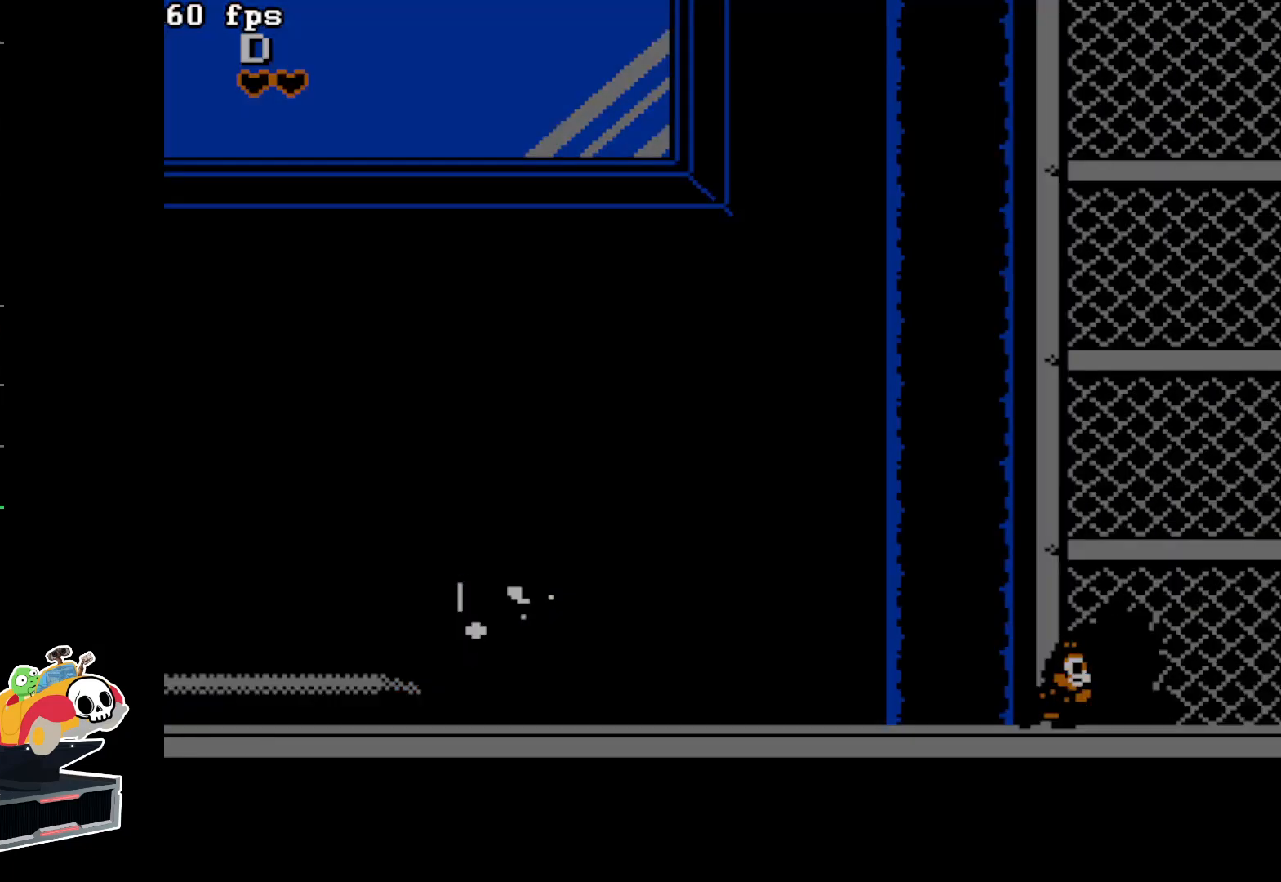
{"buttons": ["DPAD_RIGHT"], "events": []}